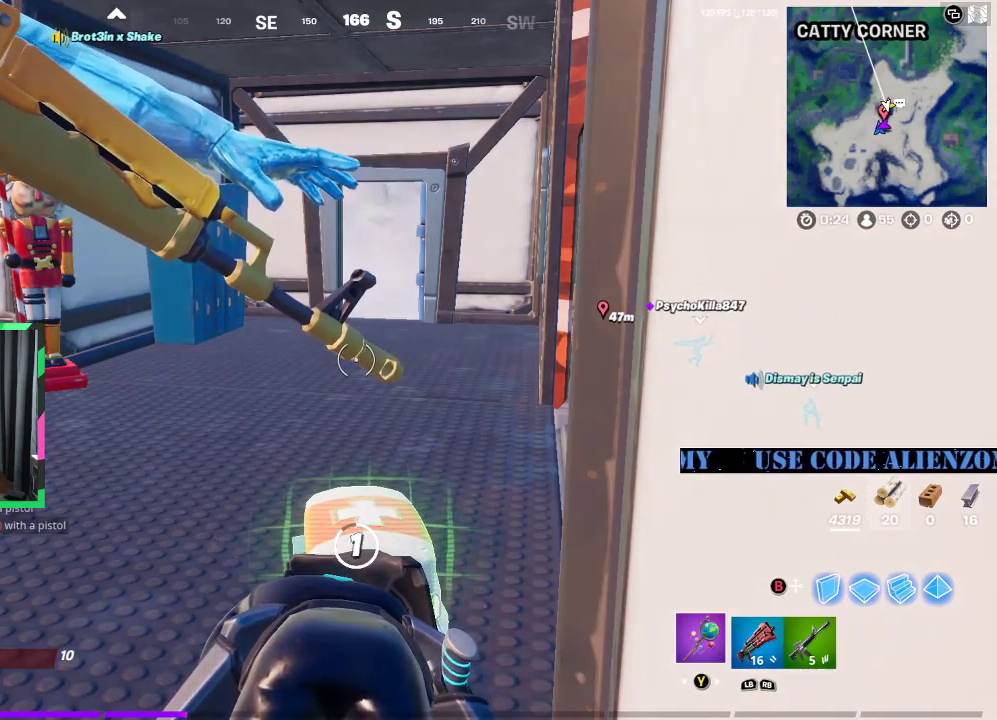
Gameplay with a controller (Xbox layout); each line is a JSON object with the inputs held at the frame after it. "events" lists button and stick changes between this image and that frame as [ms after this image, input, new state], when the widget could be followed in between.
{"buttons": [], "left_stick": "center", "right_stick": "center", "events": [[229, "right_stick", "down"], [396, "right_stick", "center"]]}
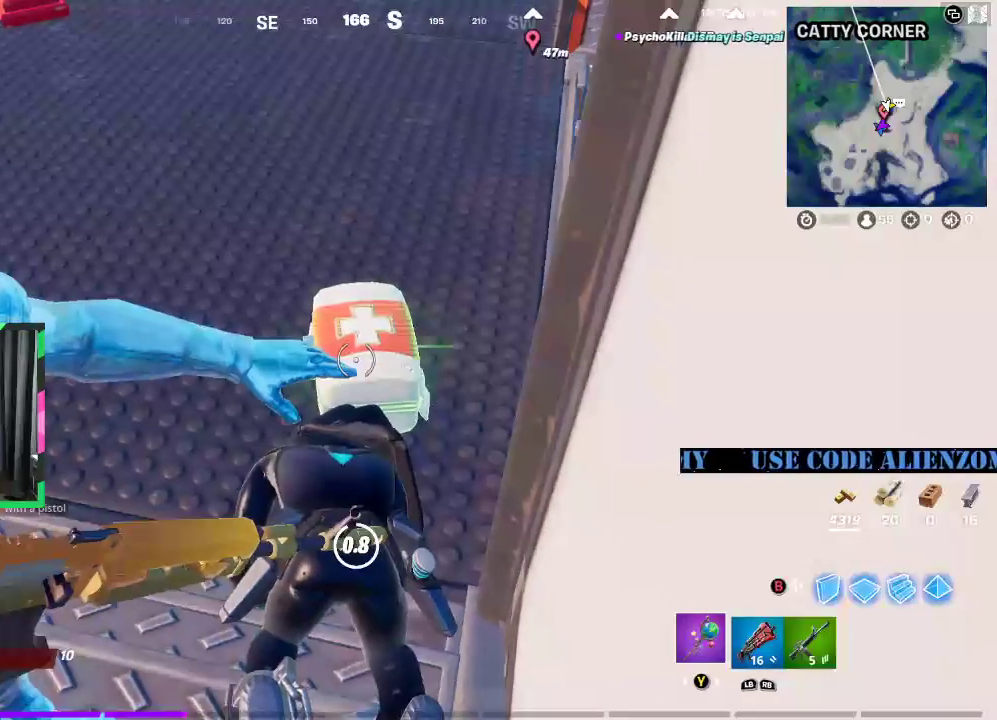
{"buttons": [], "left_stick": "center", "right_stick": "center", "events": []}
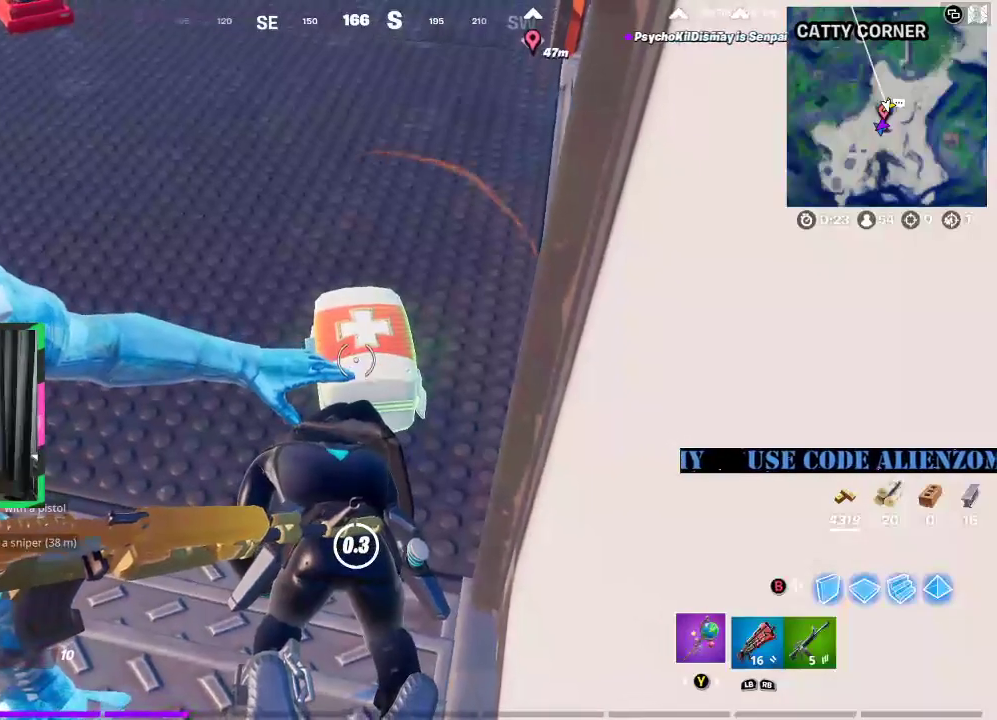
{"buttons": [], "left_stick": "center", "right_stick": "center", "events": []}
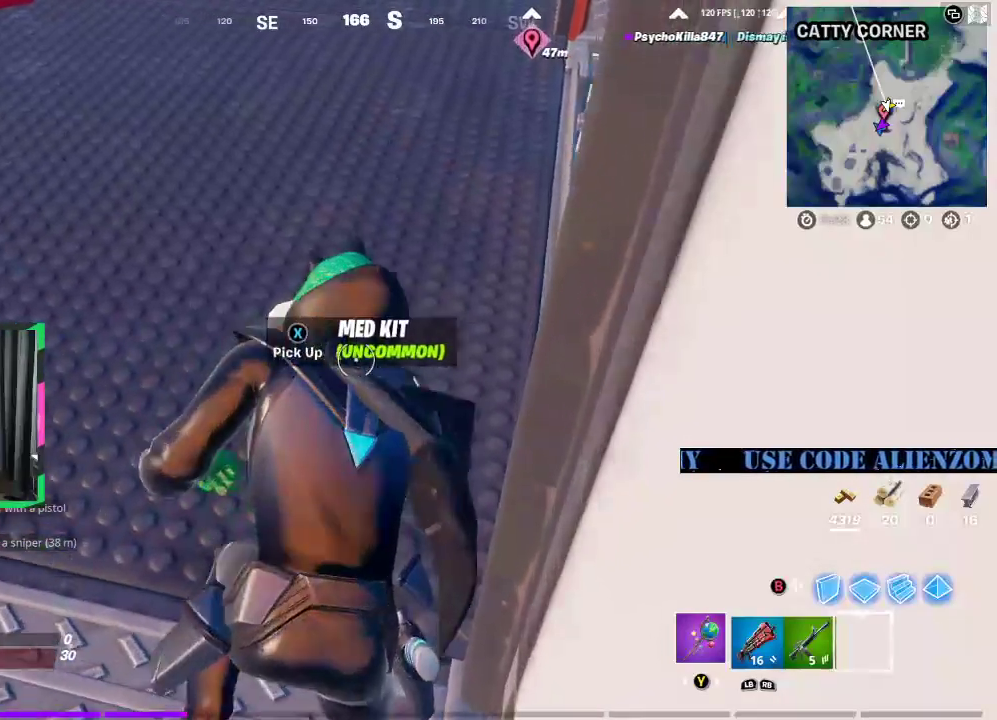
{"buttons": [], "left_stick": "center", "right_stick": "center", "events": [[42, "X", "down"], [167, "X", "up"]]}